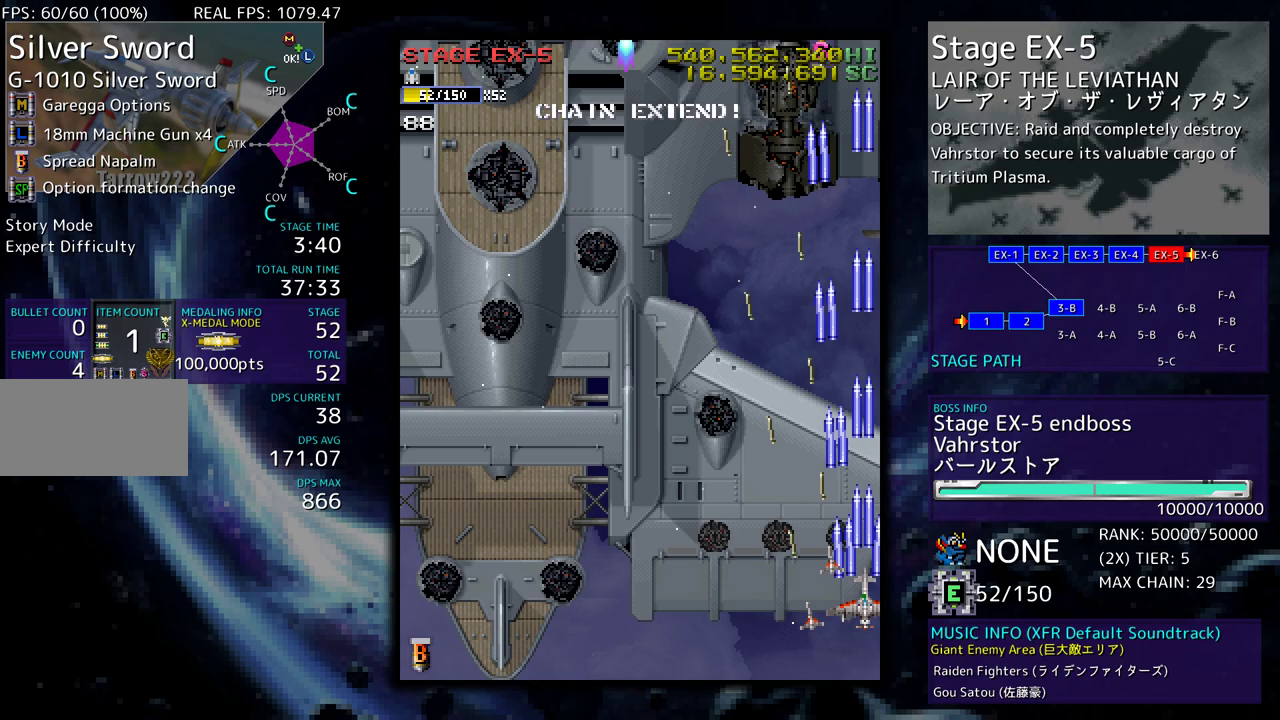
Gameplay with a controller (arcade stick); each line is a JSON object with the inputs held at the frame after it. "events" lists button and stick changes between this image and that frame as [ms after this image, input, new state], when the widget could be followed in between. Not read: L3 R3 other_buttons.
{"buttons": ["DPAD_UP"], "events": []}
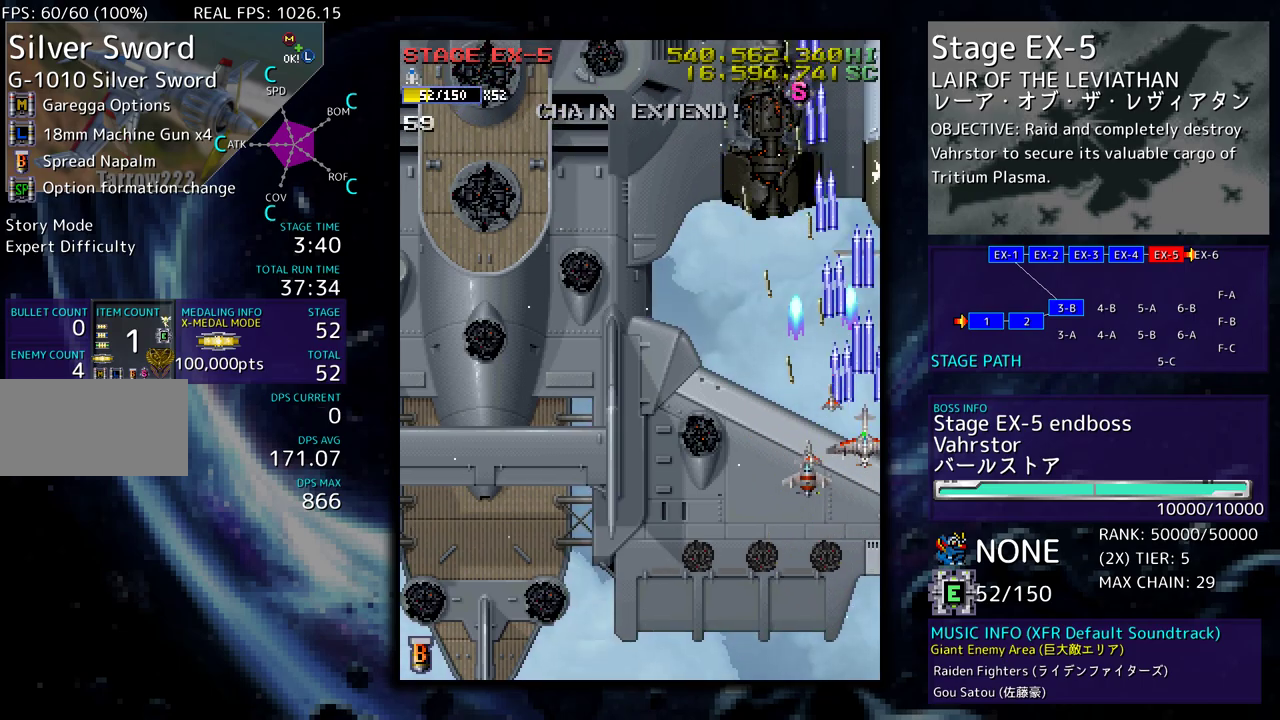
{"buttons": [], "events": [[200, "DPAD_UP", "up"], [283, "DPAD_DOWN", "down"], [433, "DPAD_DOWN", "up"]]}
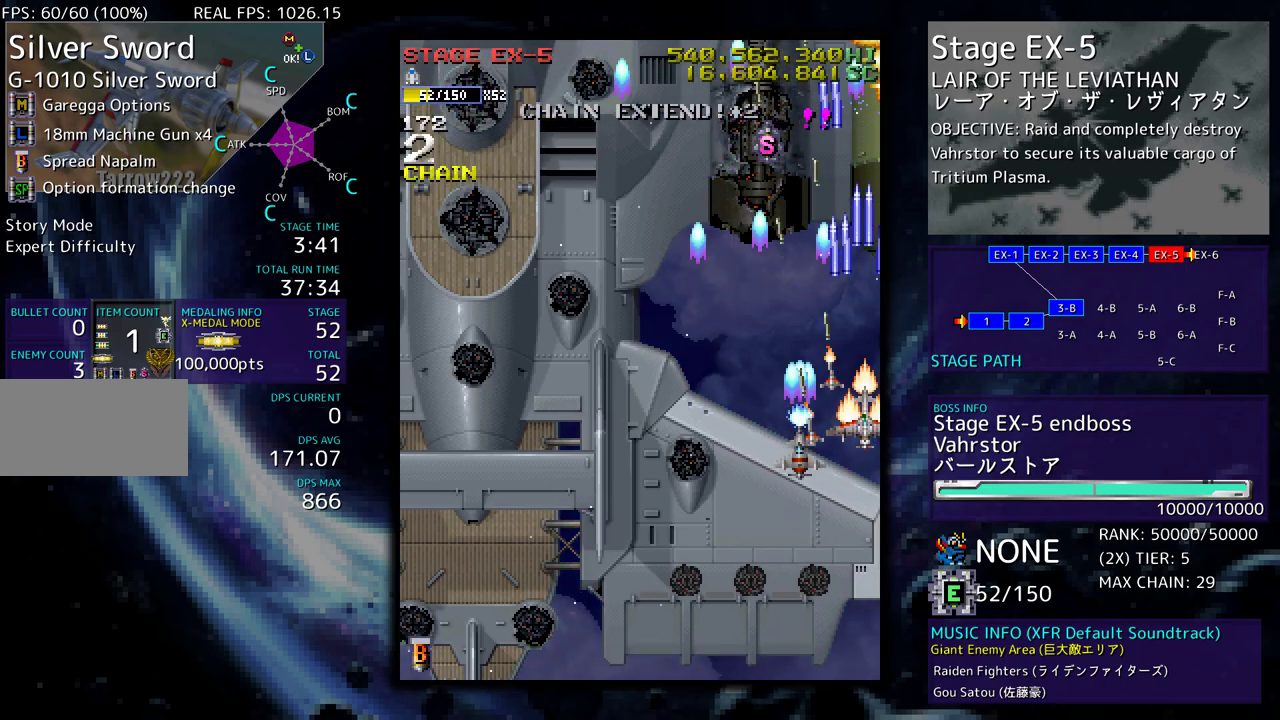
{"buttons": ["DPAD_UP", "DPAD_LEFT"], "events": [[333, "DPAD_LEFT", "down"], [433, "DPAD_UP", "down"]]}
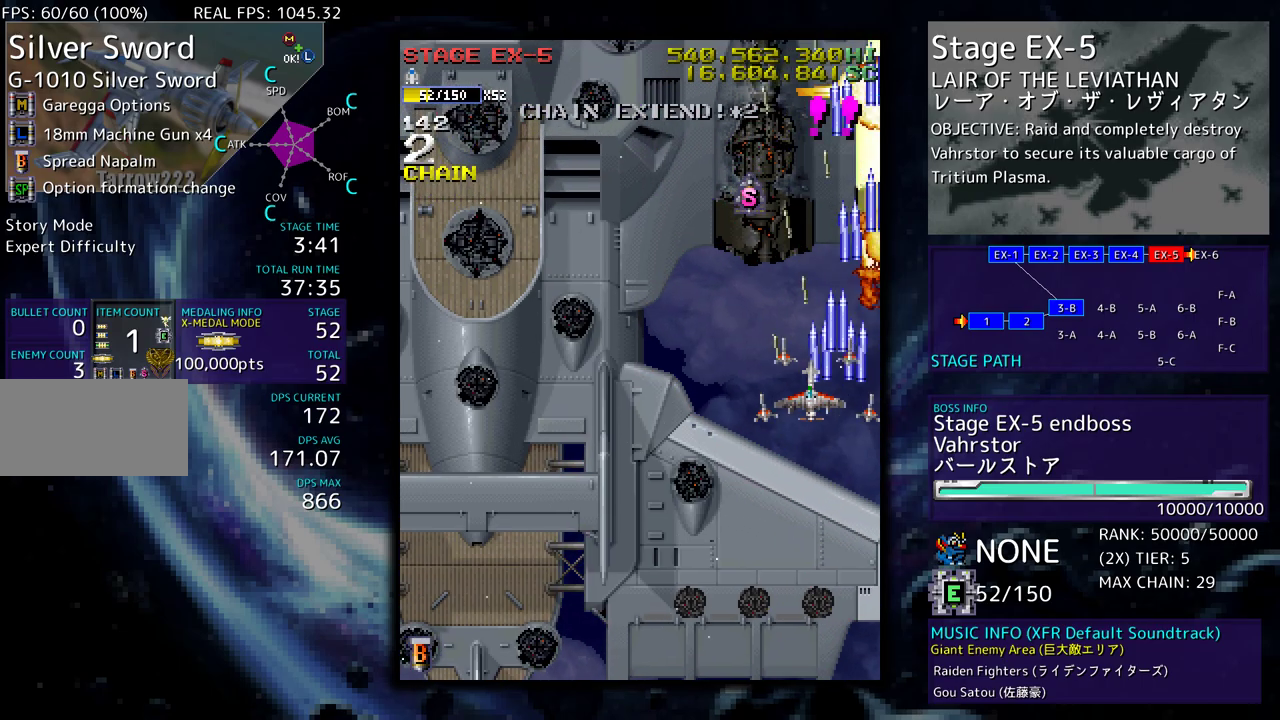
{"buttons": ["DPAD_DOWN"], "events": [[283, "DPAD_LEFT", "up"], [333, "DPAD_UP", "up"], [400, "DPAD_DOWN", "down"]]}
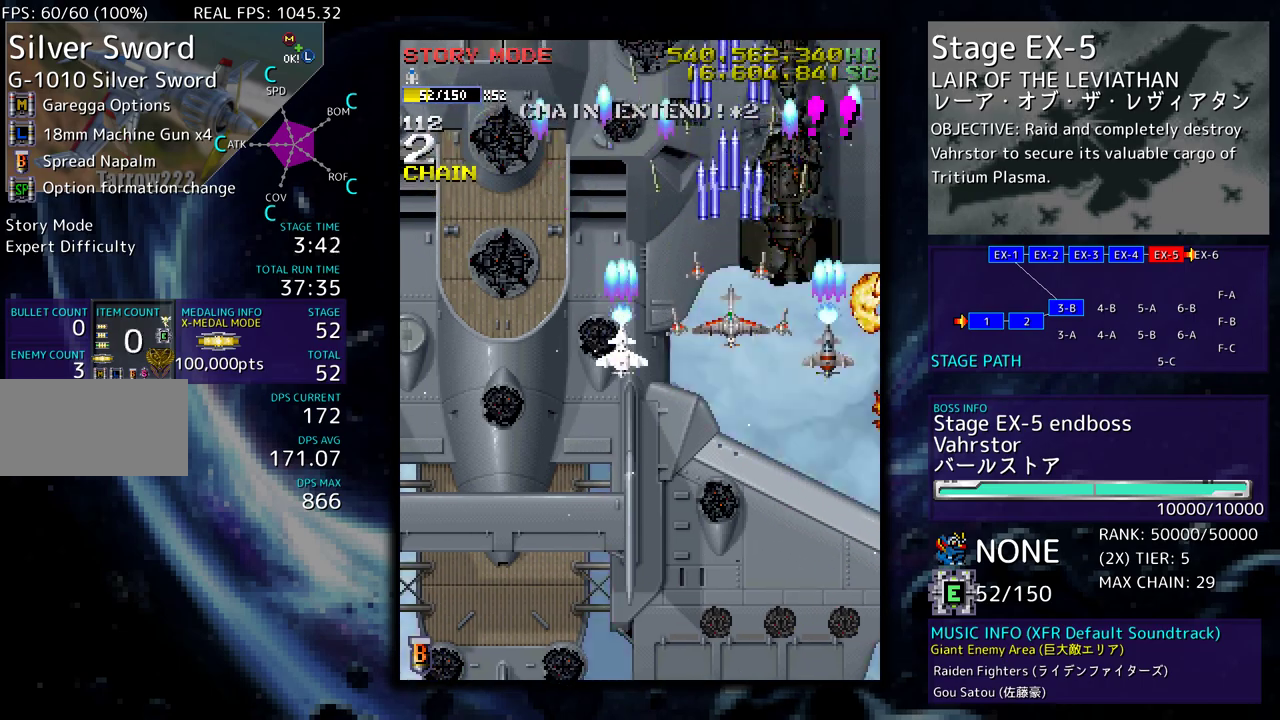
{"buttons": [], "events": [[333, "DPAD_LEFT", "down"], [400, "DPAD_DOWN", "up"], [417, "DPAD_DOWN", "down"], [467, "DPAD_LEFT", "up"], [483, "DPAD_DOWN", "up"]]}
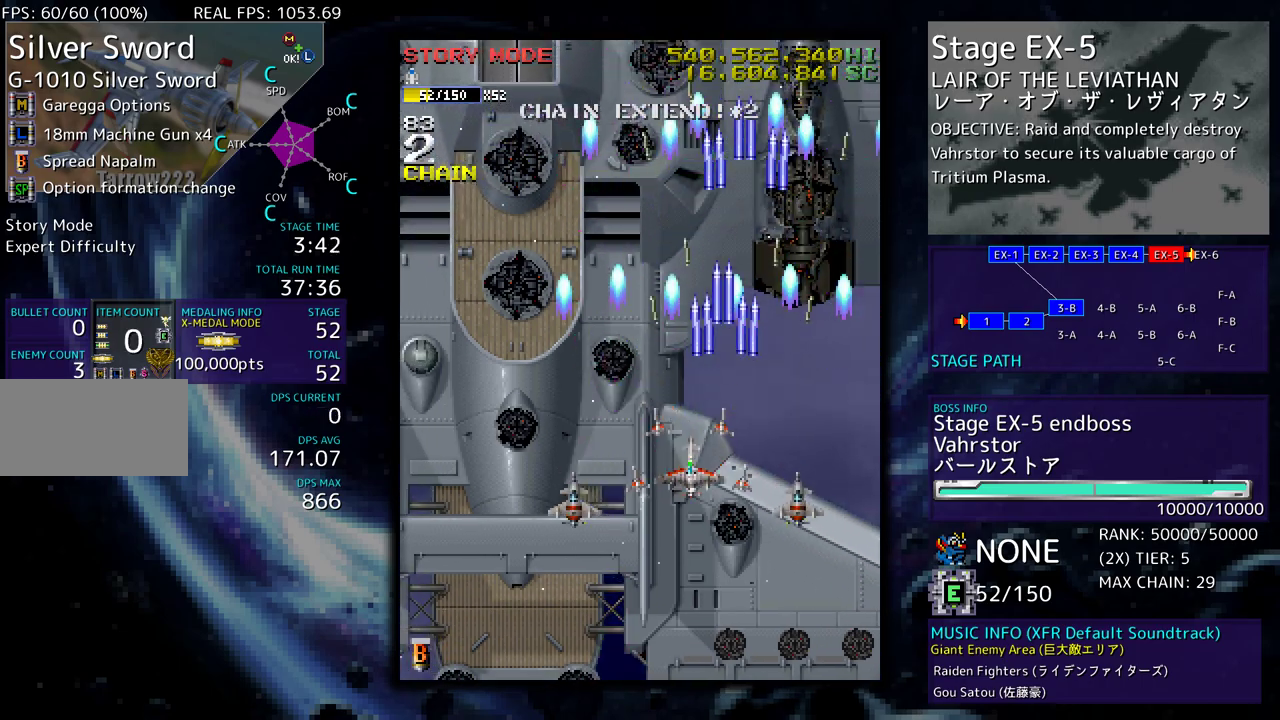
{"buttons": ["DPAD_DOWN", "DPAD_LEFT"], "events": [[217, "DPAD_DOWN", "down"], [217, "DPAD_LEFT", "down"]]}
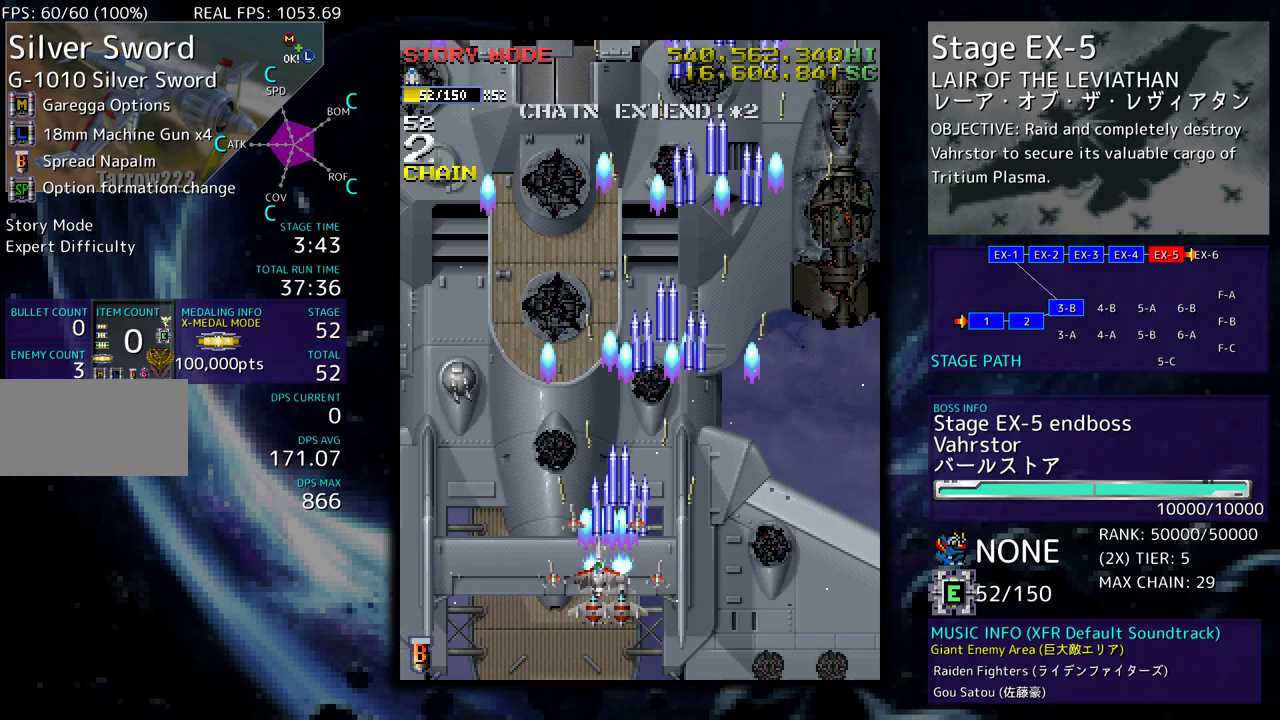
{"buttons": ["DPAD_DOWN", "DPAD_LEFT"], "events": [[50, "DPAD_DOWN", "up"], [300, "DPAD_DOWN", "down"], [350, "DPAD_LEFT", "up"], [433, "DPAD_LEFT", "down"]]}
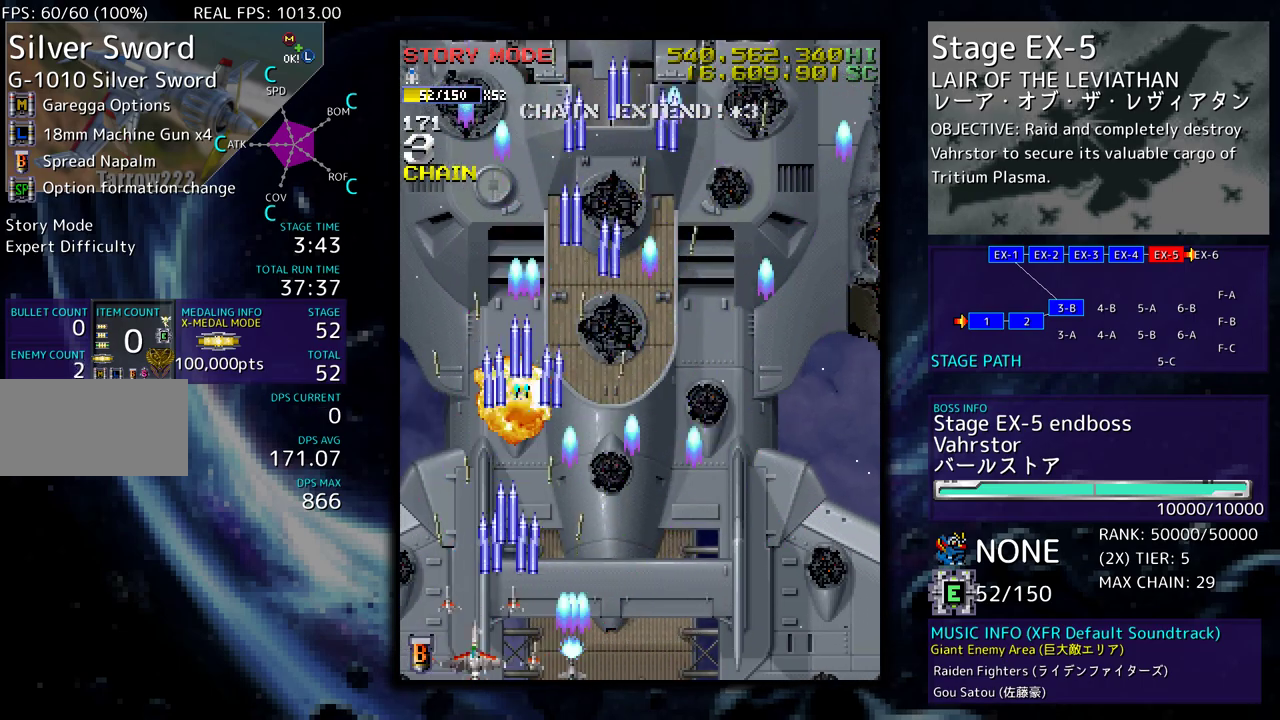
{"buttons": ["DPAD_UP"], "events": [[100, "DPAD_DOWN", "up"], [183, "DPAD_UP", "down"], [500, "DPAD_LEFT", "up"]]}
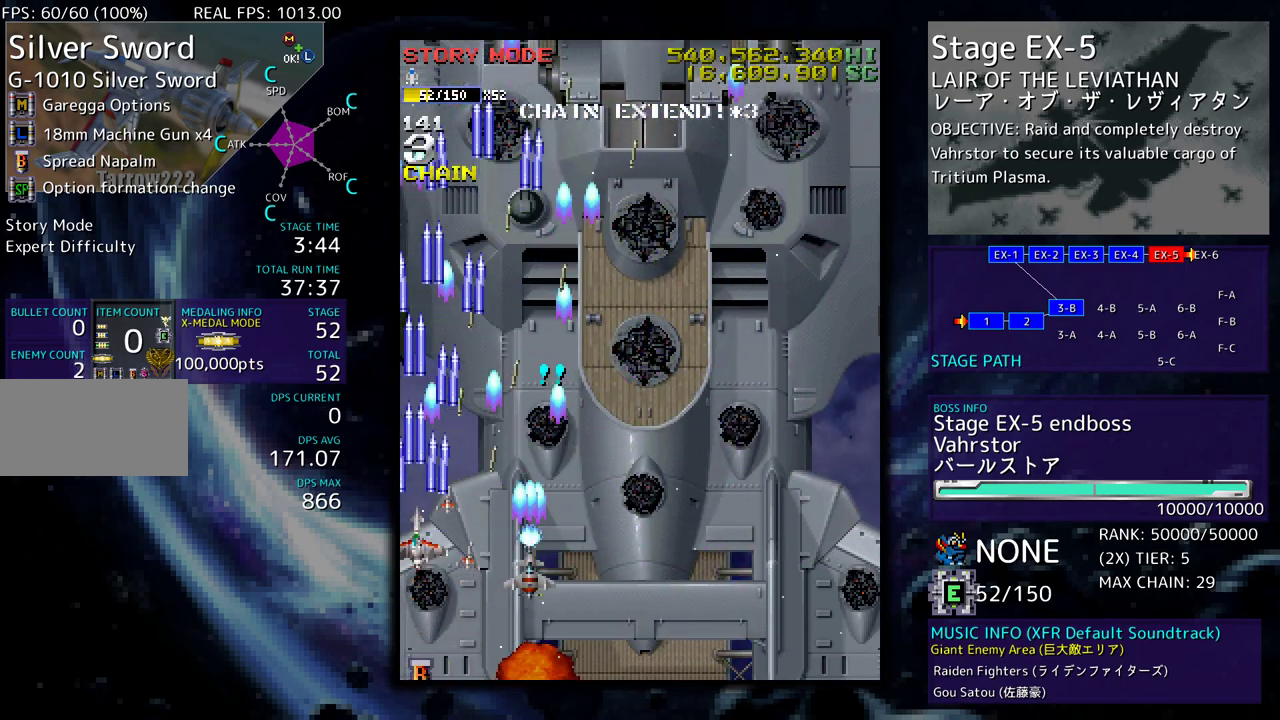
{"buttons": [], "events": [[67, "DPAD_RIGHT", "down"], [133, "DPAD_UP", "up"], [183, "DPAD_DOWN", "down"], [367, "DPAD_DOWN", "up"], [400, "DPAD_RIGHT", "up"]]}
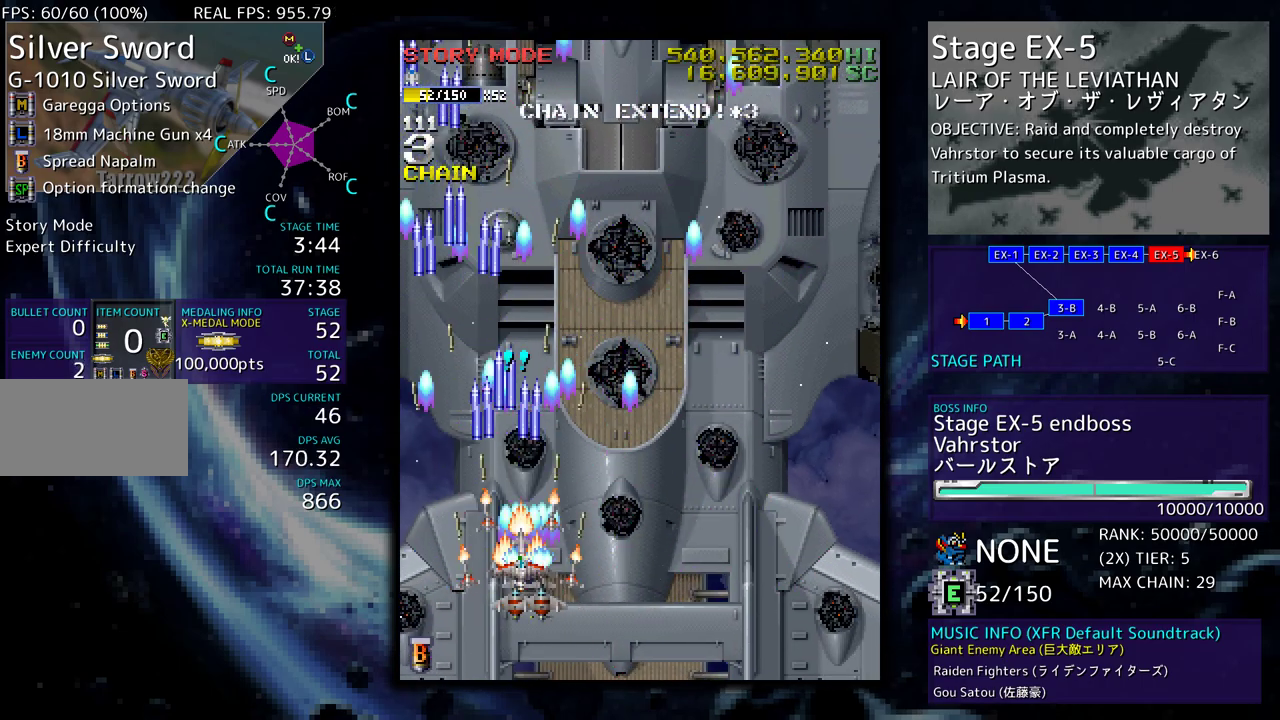
{"buttons": [], "events": [[233, "DPAD_DOWN", "down"], [400, "DPAD_DOWN", "up"]]}
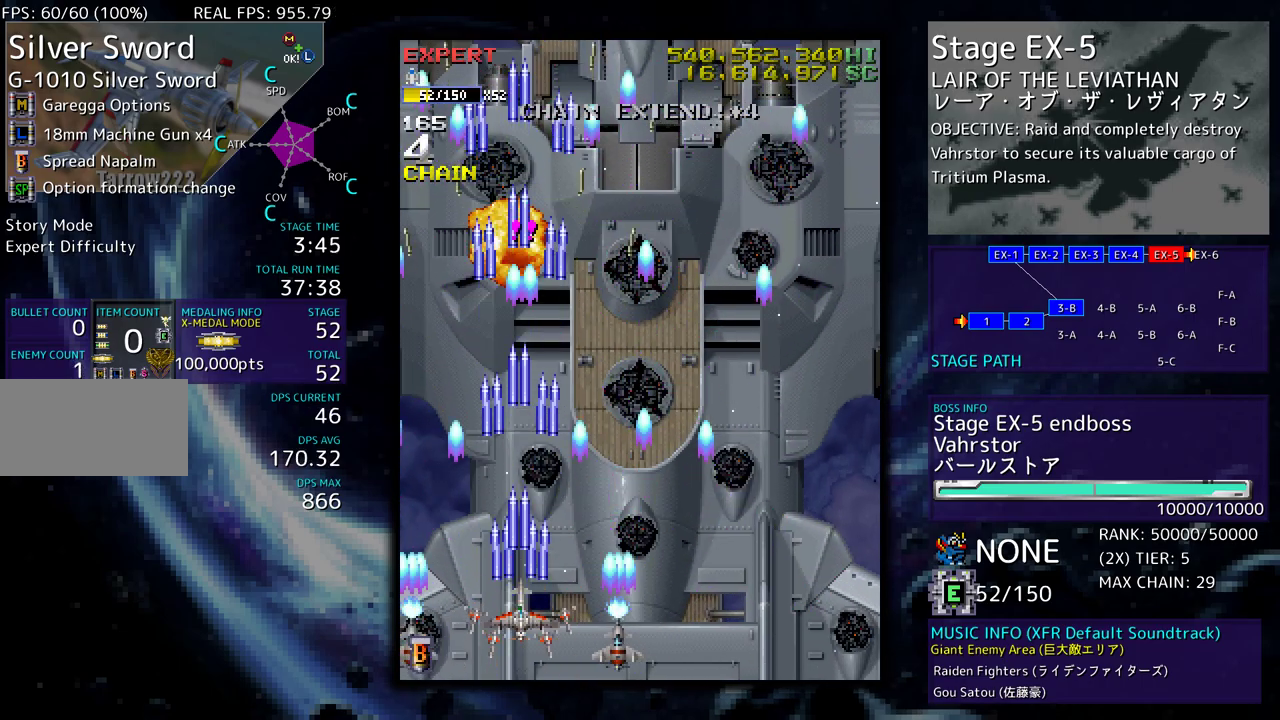
{"buttons": ["DPAD_RIGHT"], "events": [[250, "DPAD_DOWN", "down"], [250, "DPAD_RIGHT", "down"], [317, "DPAD_DOWN", "up"]]}
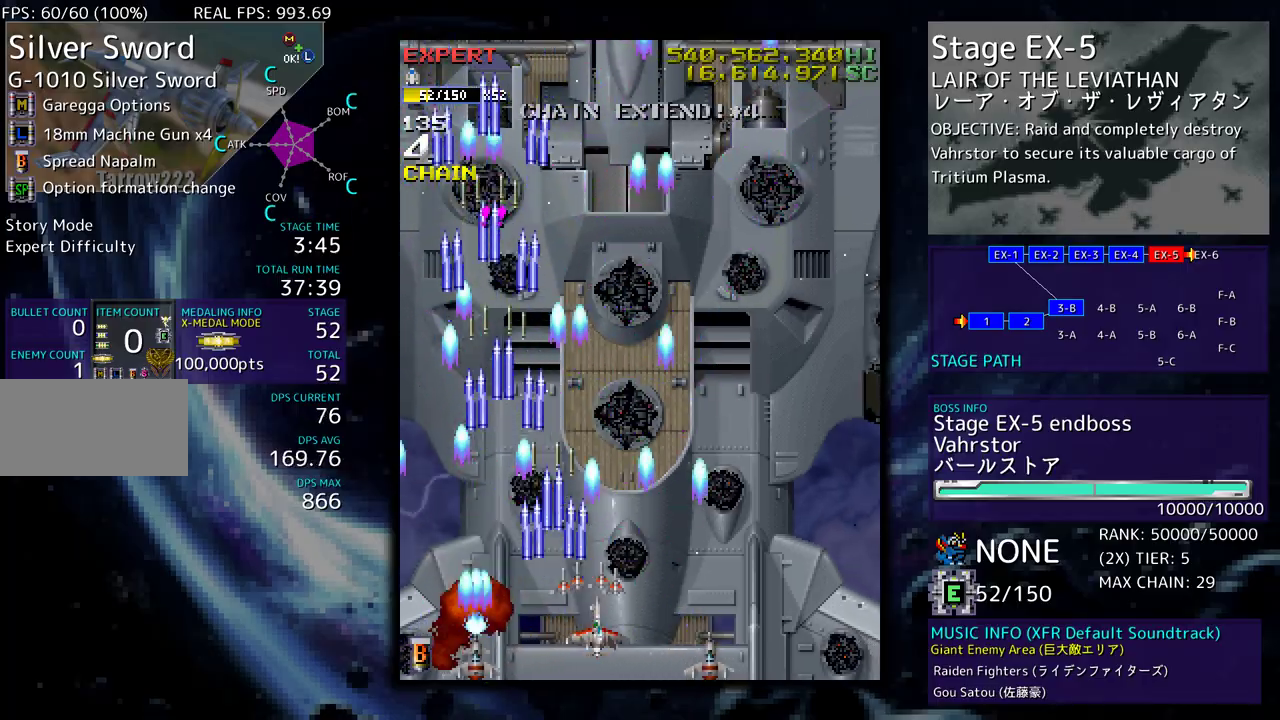
{"buttons": [], "events": [[83, "DPAD_UP", "down"], [133, "DPAD_UP", "up"], [250, "DPAD_RIGHT", "up"]]}
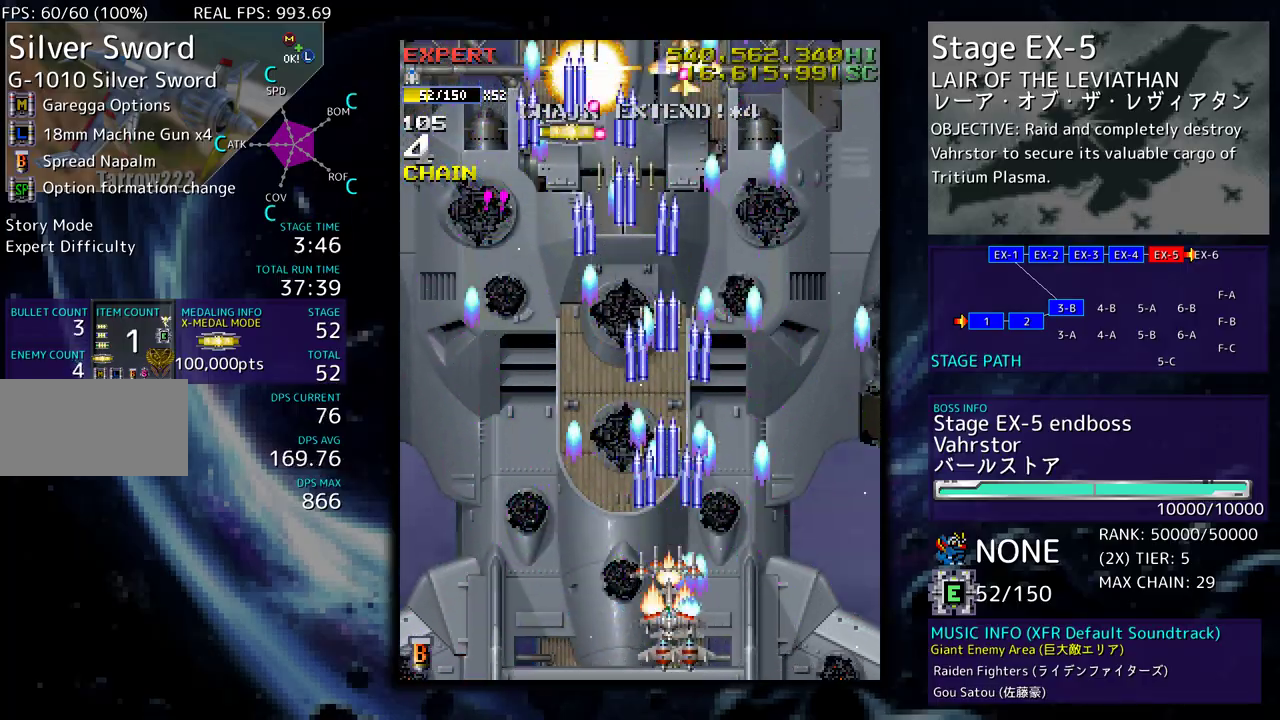
{"buttons": ["DPAD_UP", "DPAD_LEFT"], "events": [[317, "DPAD_DOWN", "down"], [317, "DPAD_RIGHT", "down"], [467, "DPAD_DOWN", "up"], [483, "DPAD_RIGHT", "up"], [483, "DPAD_UP", "down"], [500, "DPAD_LEFT", "down"]]}
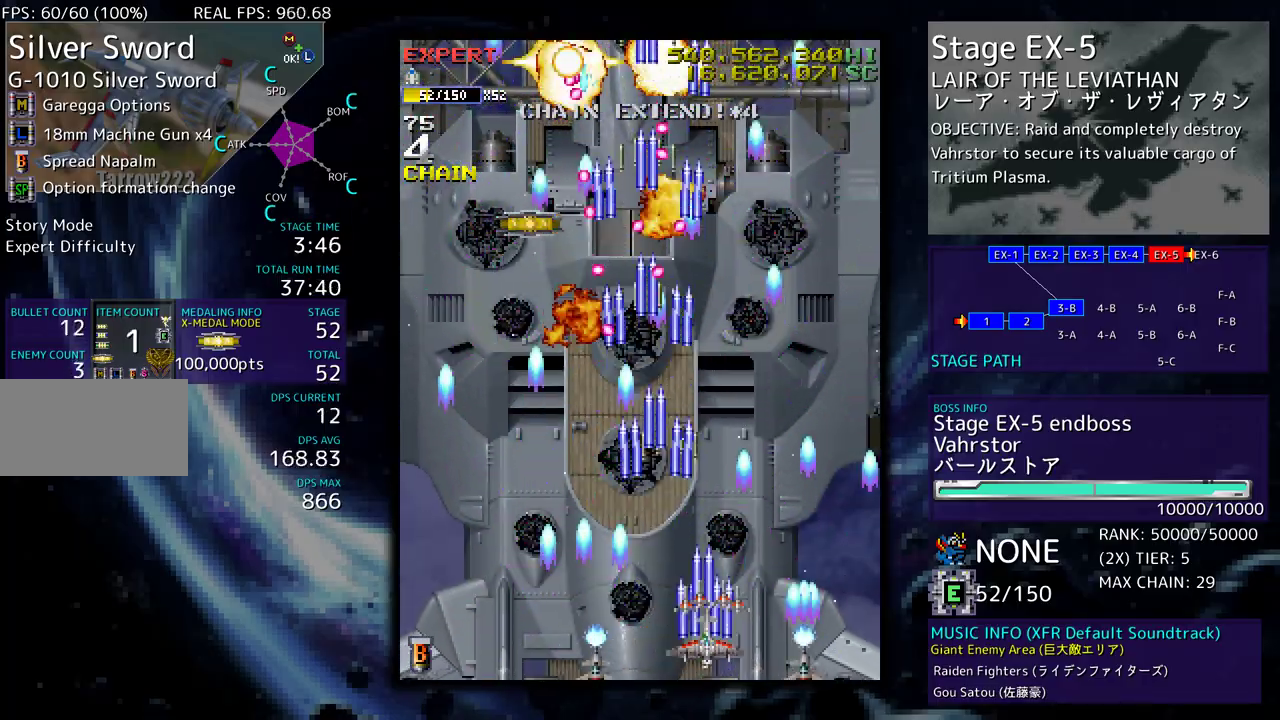
{"buttons": ["DPAD_UP", "DPAD_LEFT"], "events": [[33, "DPAD_UP", "up"], [100, "DPAD_DOWN", "down"], [200, "DPAD_DOWN", "up"], [383, "DPAD_UP", "down"]]}
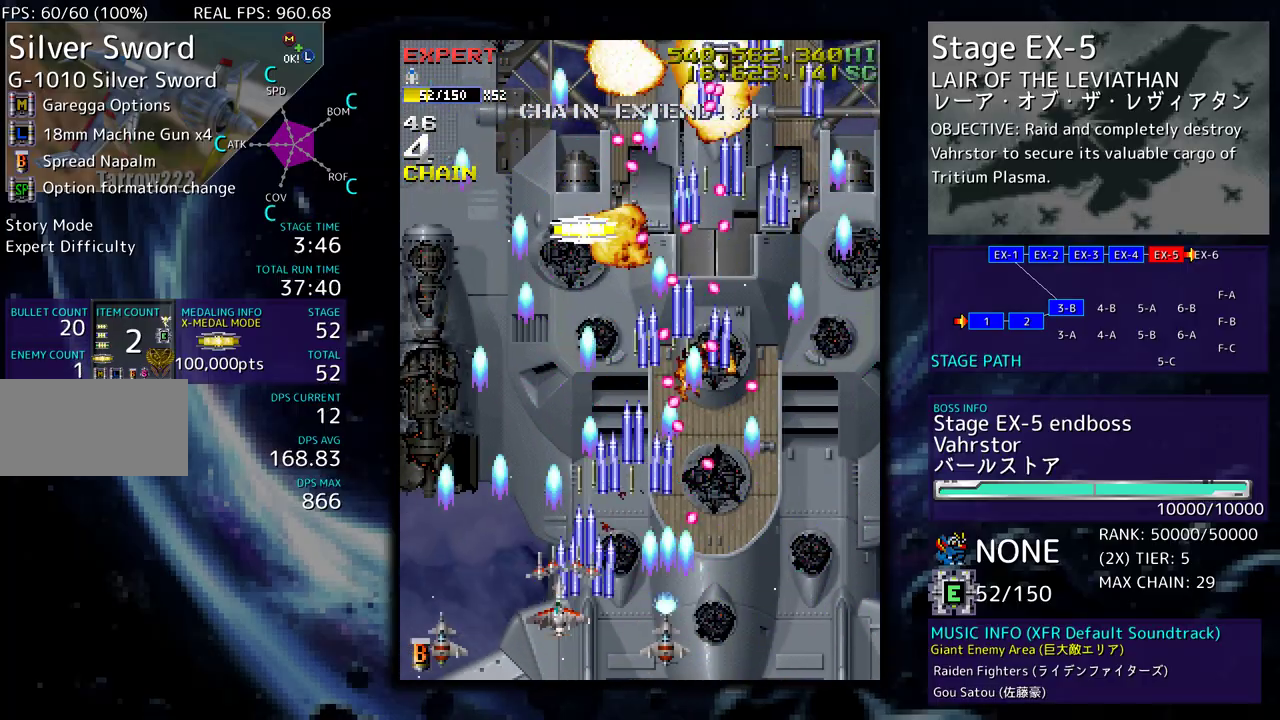
{"buttons": ["DPAD_UP"], "events": [[367, "DPAD_LEFT", "up"]]}
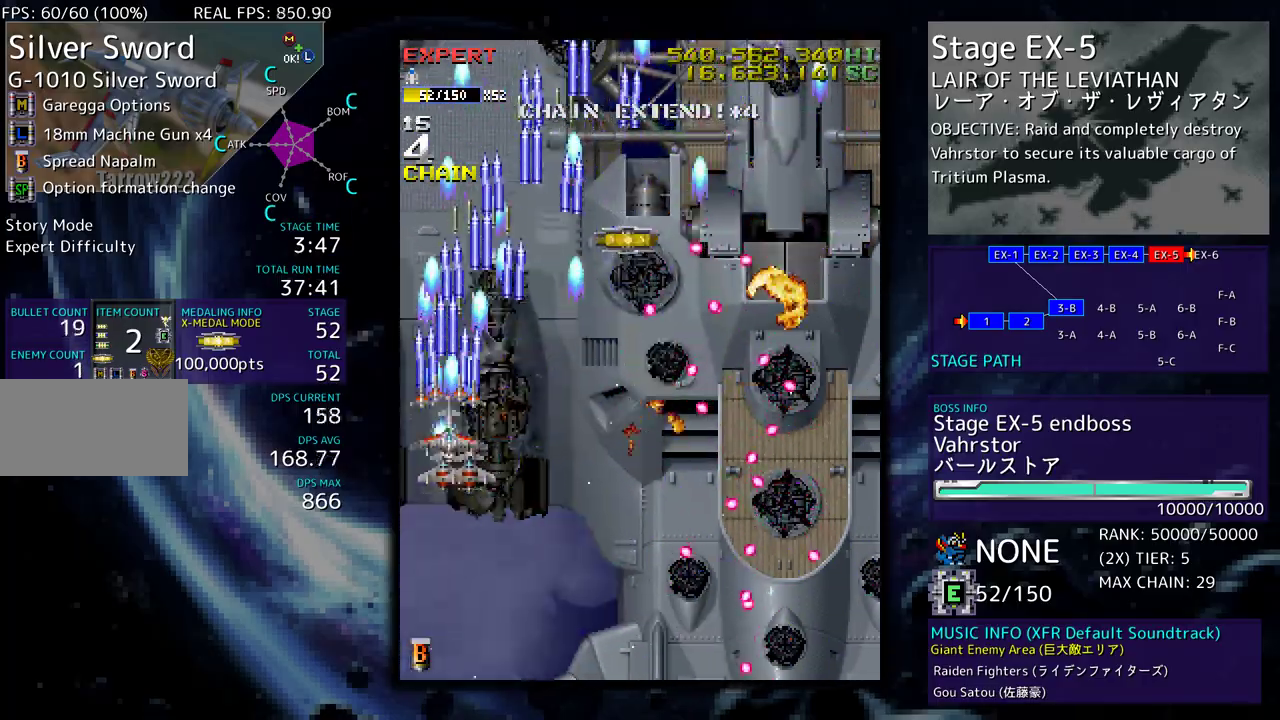
{"buttons": ["DPAD_DOWN"], "events": [[83, "DPAD_RIGHT", "down"], [417, "DPAD_UP", "up"], [450, "DPAD_DOWN", "down"], [500, "DPAD_RIGHT", "up"]]}
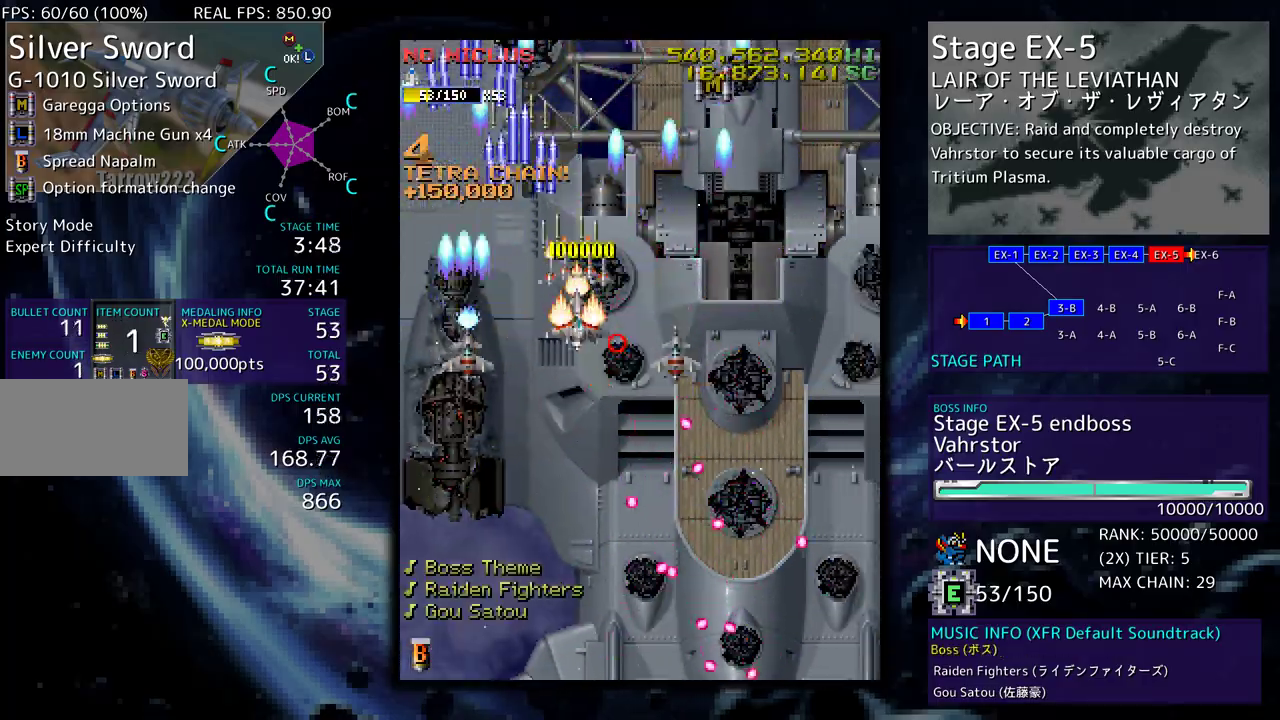
{"buttons": ["DPAD_DOWN", "DPAD_RIGHT"], "events": [[17, "DPAD_LEFT", "down"], [117, "DPAD_LEFT", "up"], [133, "DPAD_RIGHT", "down"], [317, "DPAD_DOWN", "up"], [483, "DPAD_DOWN", "down"]]}
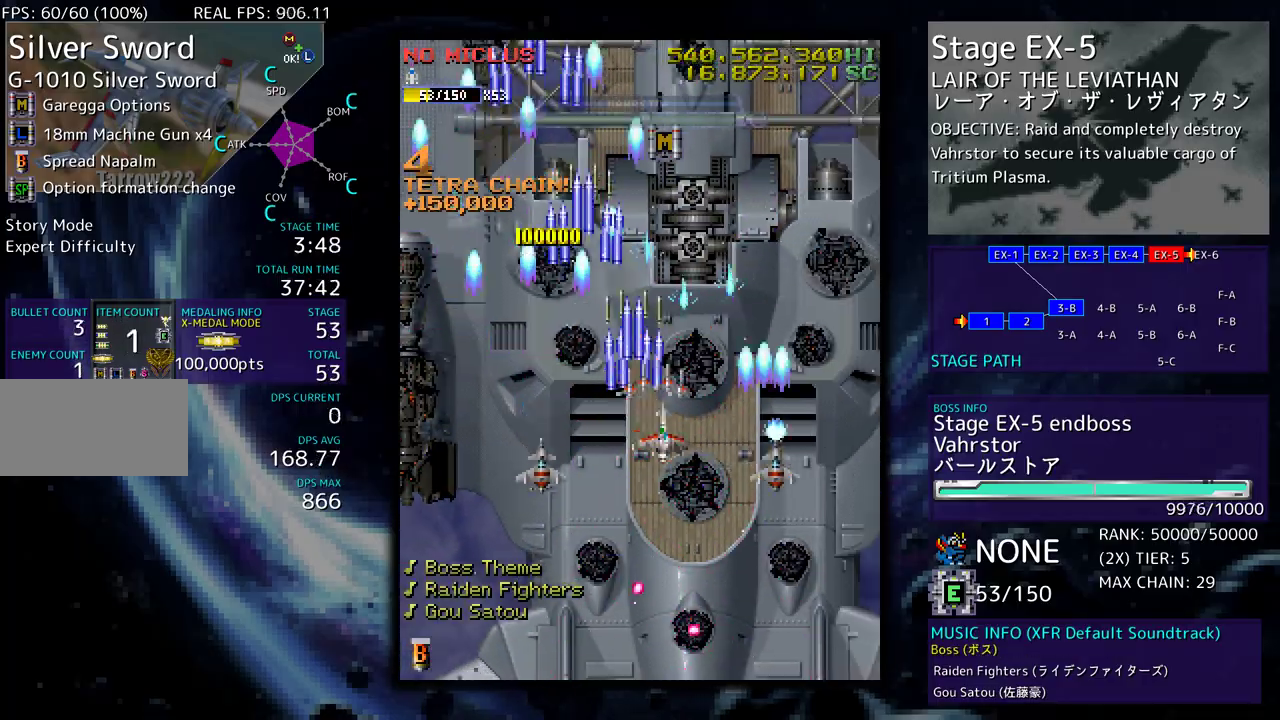
{"buttons": [], "events": [[50, "DPAD_RIGHT", "up"], [217, "DPAD_LEFT", "down"], [300, "DPAD_LEFT", "up"], [483, "DPAD_DOWN", "up"]]}
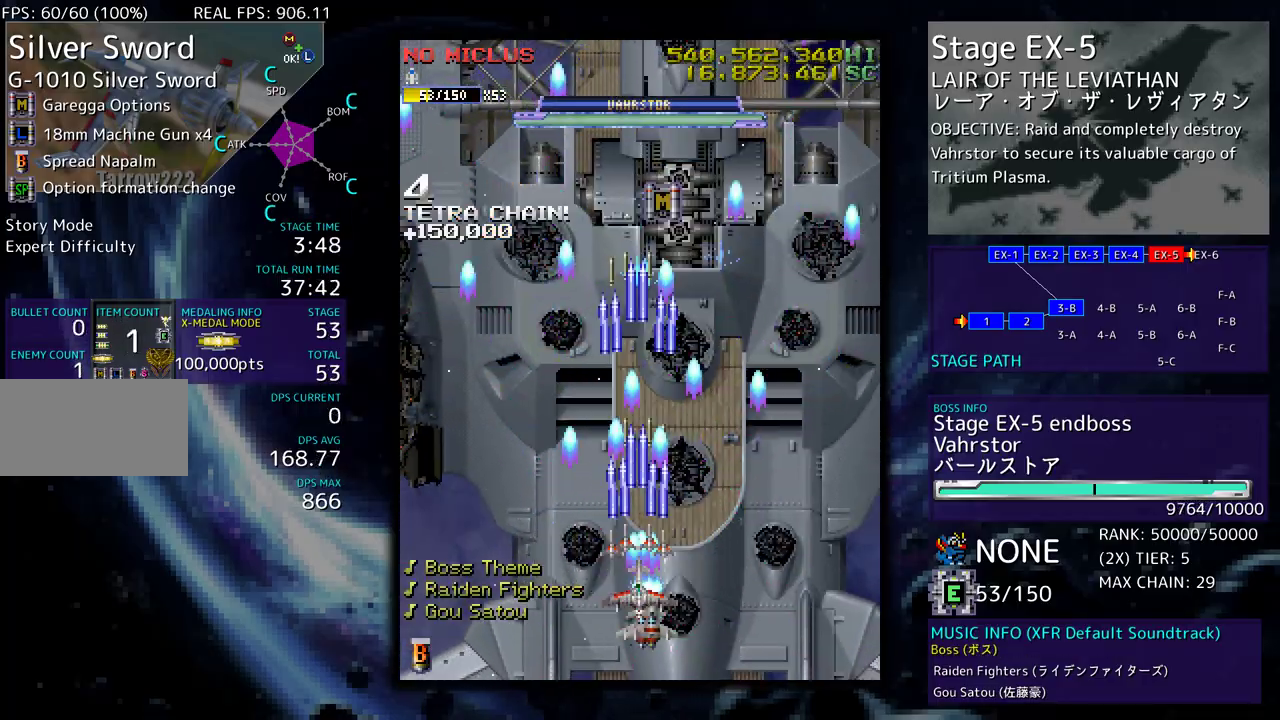
{"buttons": [], "events": [[150, "DPAD_LEFT", "down"], [283, "DPAD_LEFT", "up"]]}
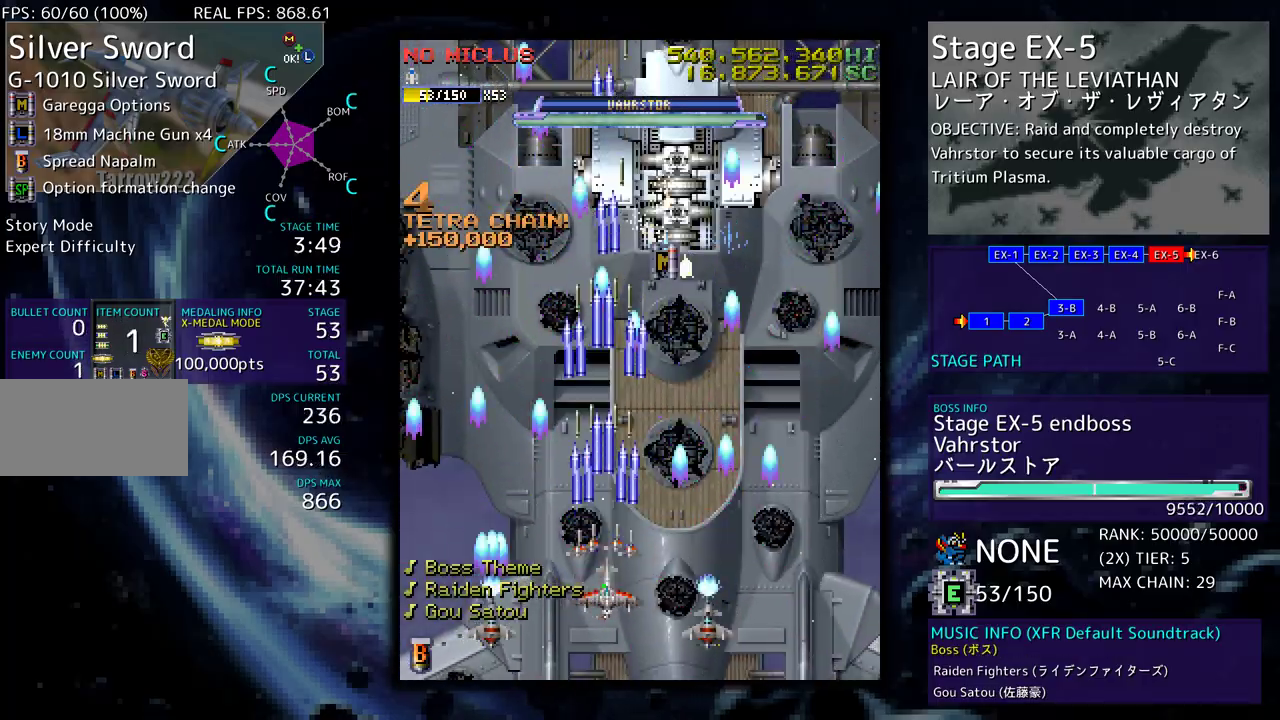
{"buttons": ["DPAD_UP"], "events": [[83, "DPAD_UP", "down"], [133, "DPAD_RIGHT", "down"], [250, "DPAD_UP", "up"], [283, "DPAD_UP", "down"], [317, "DPAD_RIGHT", "up"]]}
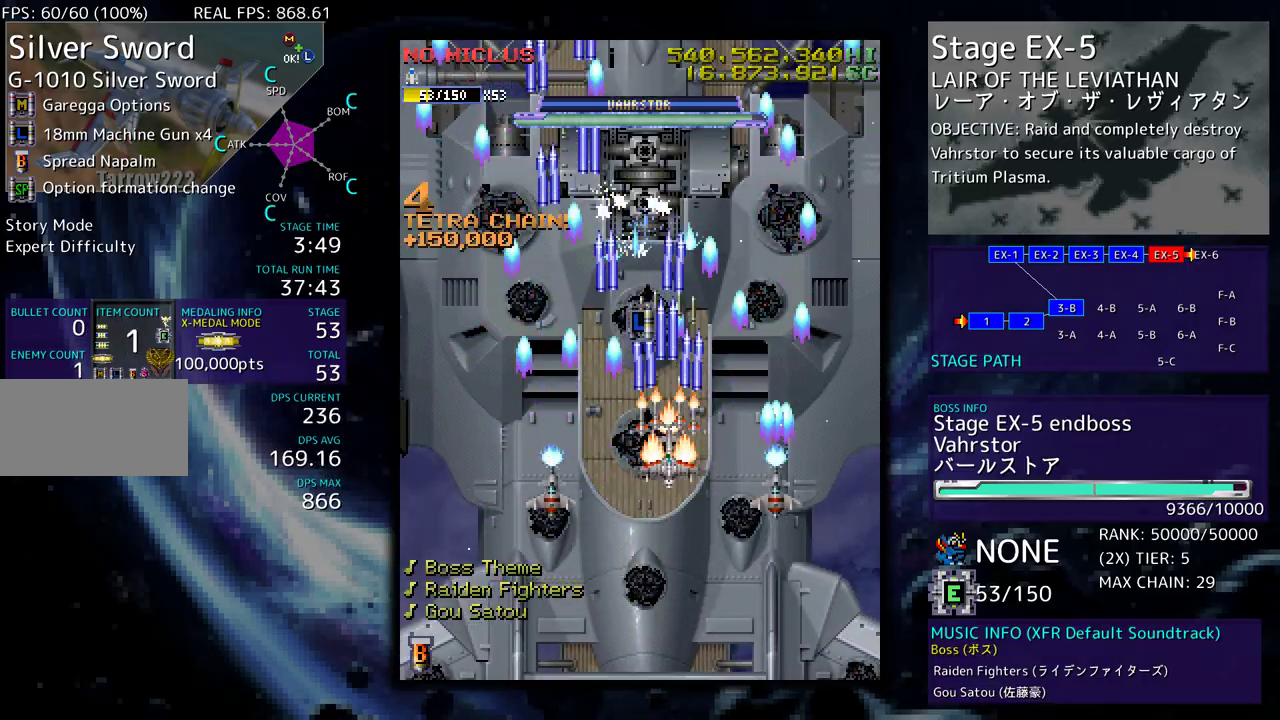
{"buttons": ["DPAD_DOWN", "DPAD_LEFT"], "events": [[217, "DPAD_LEFT", "down"], [250, "DPAD_UP", "up"], [267, "DPAD_DOWN", "down"]]}
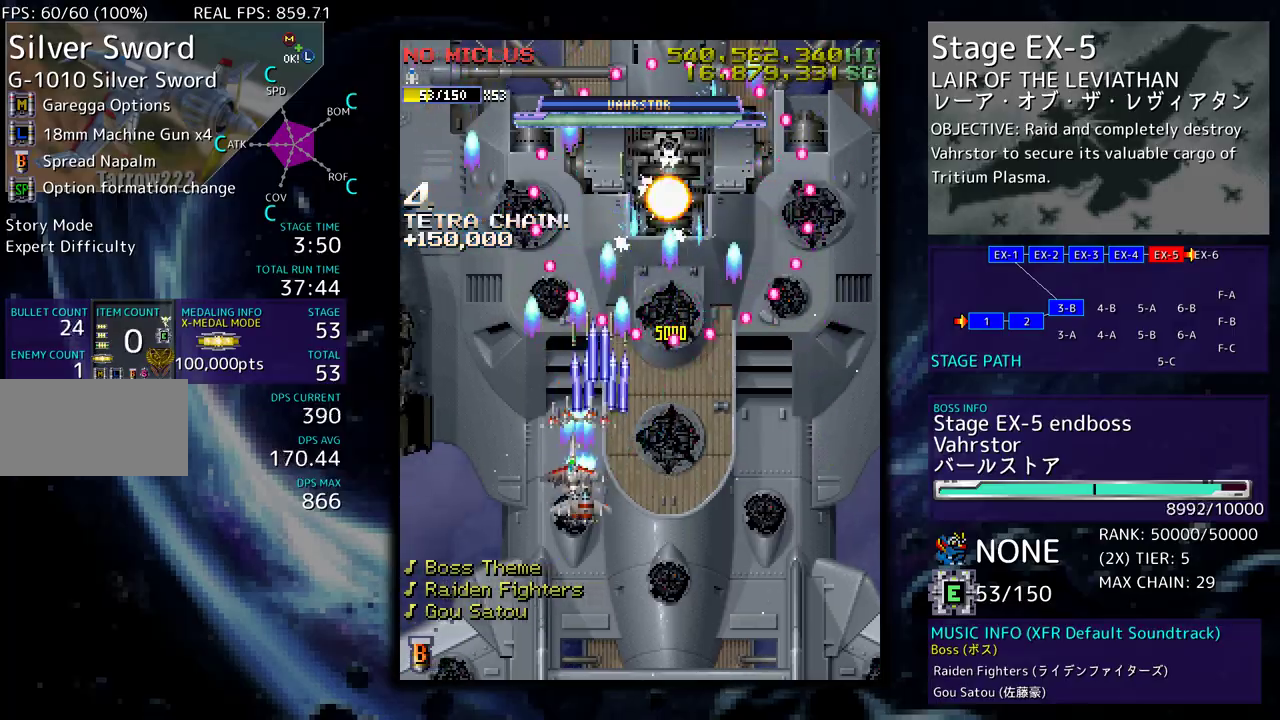
{"buttons": ["DPAD_DOWN", "DPAD_RIGHT"], "events": [[100, "DPAD_LEFT", "up"], [133, "DPAD_RIGHT", "down"], [217, "DPAD_RIGHT", "up"], [250, "DPAD_LEFT", "down"], [350, "DPAD_LEFT", "up"], [500, "DPAD_RIGHT", "down"]]}
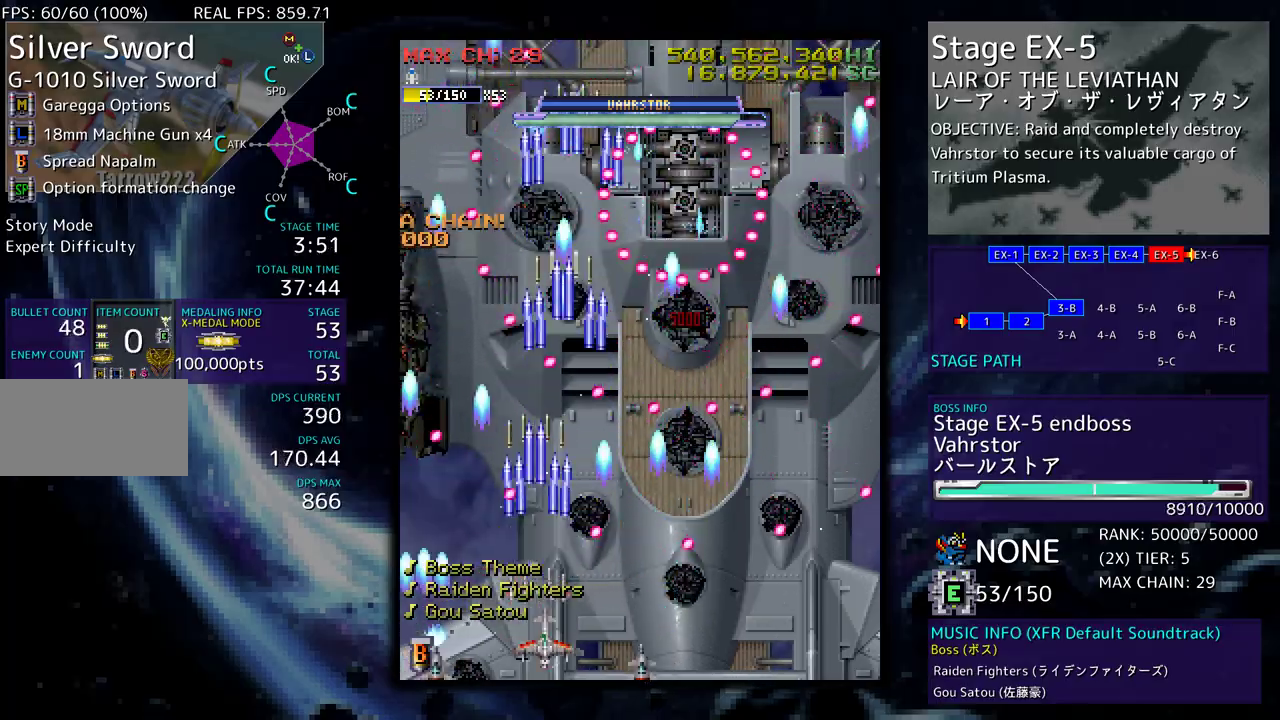
{"buttons": [], "events": [[200, "DPAD_DOWN", "up"], [200, "DPAD_RIGHT", "up"], [300, "DPAD_RIGHT", "down"], [333, "DPAD_DOWN", "down"], [433, "DPAD_DOWN", "up"], [433, "DPAD_RIGHT", "up"]]}
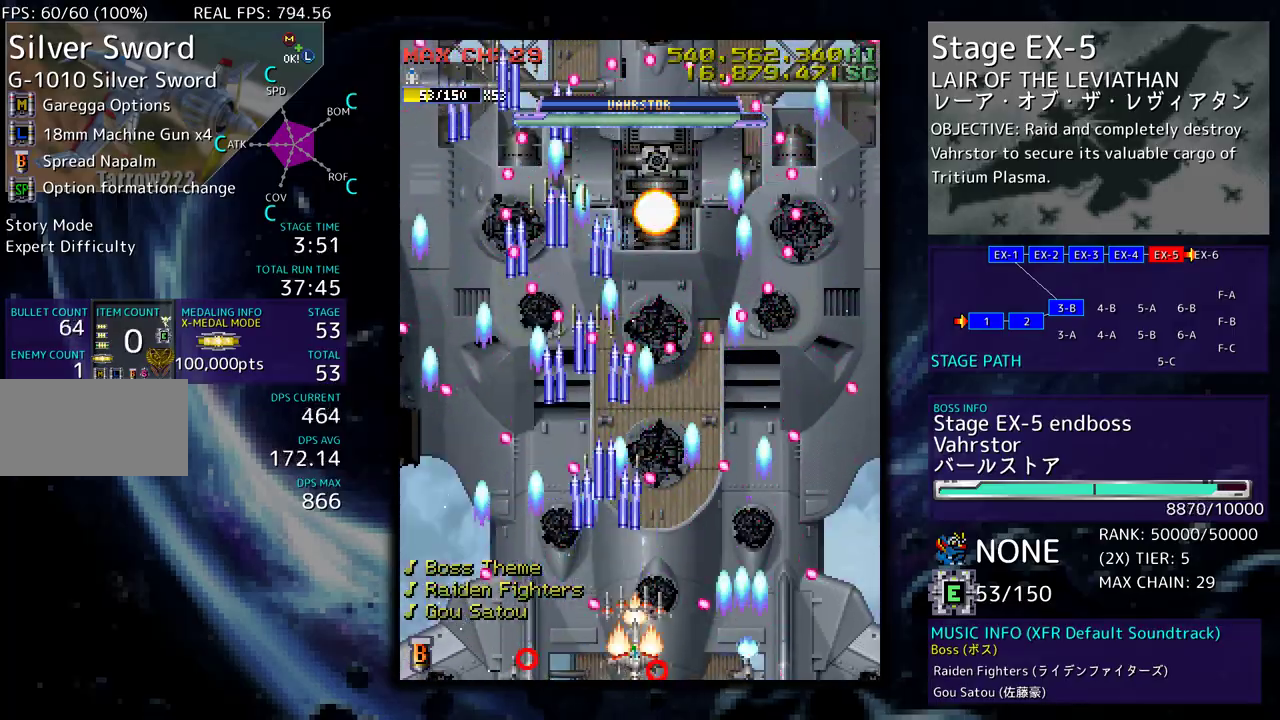
{"buttons": [], "events": [[17, "DPAD_RIGHT", "down"], [83, "DPAD_RIGHT", "up"], [217, "DPAD_DOWN", "down"], [217, "DPAD_LEFT", "down"], [317, "DPAD_DOWN", "up"], [367, "DPAD_LEFT", "up"]]}
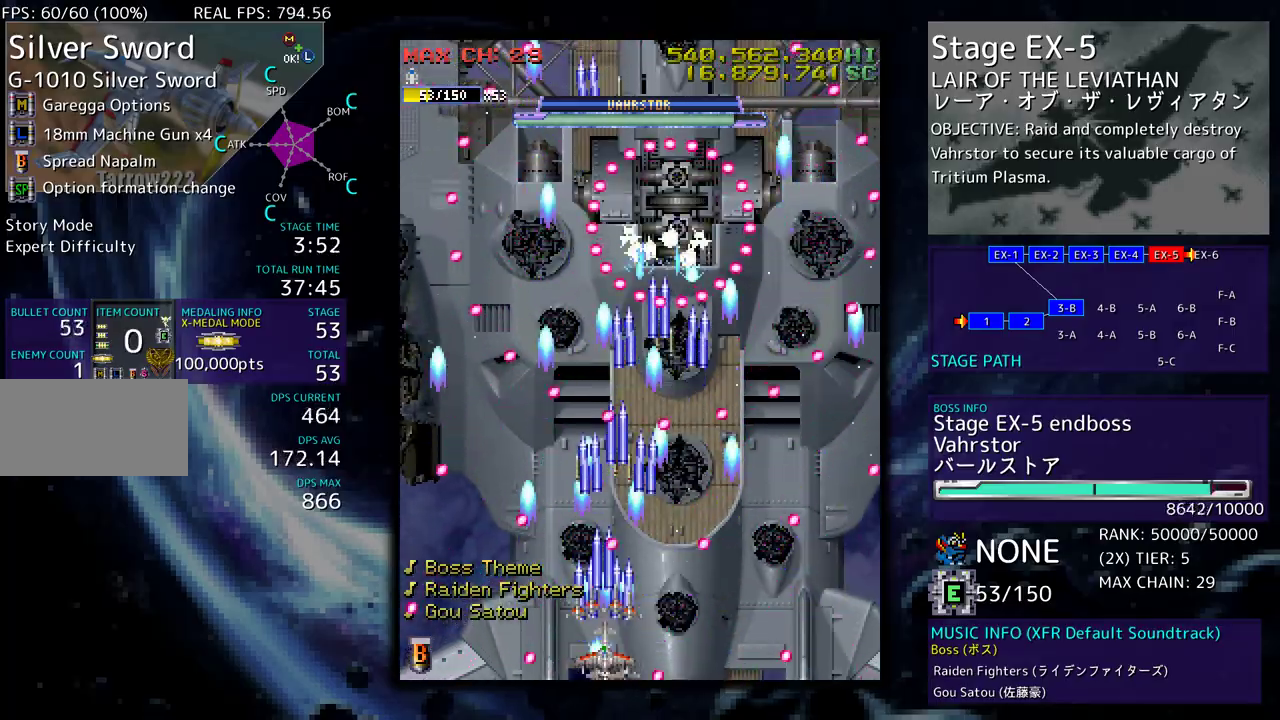
{"buttons": [], "events": [[17, "DPAD_RIGHT", "down"], [150, "DPAD_RIGHT", "up"], [333, "DPAD_RIGHT", "down"], [483, "DPAD_RIGHT", "up"]]}
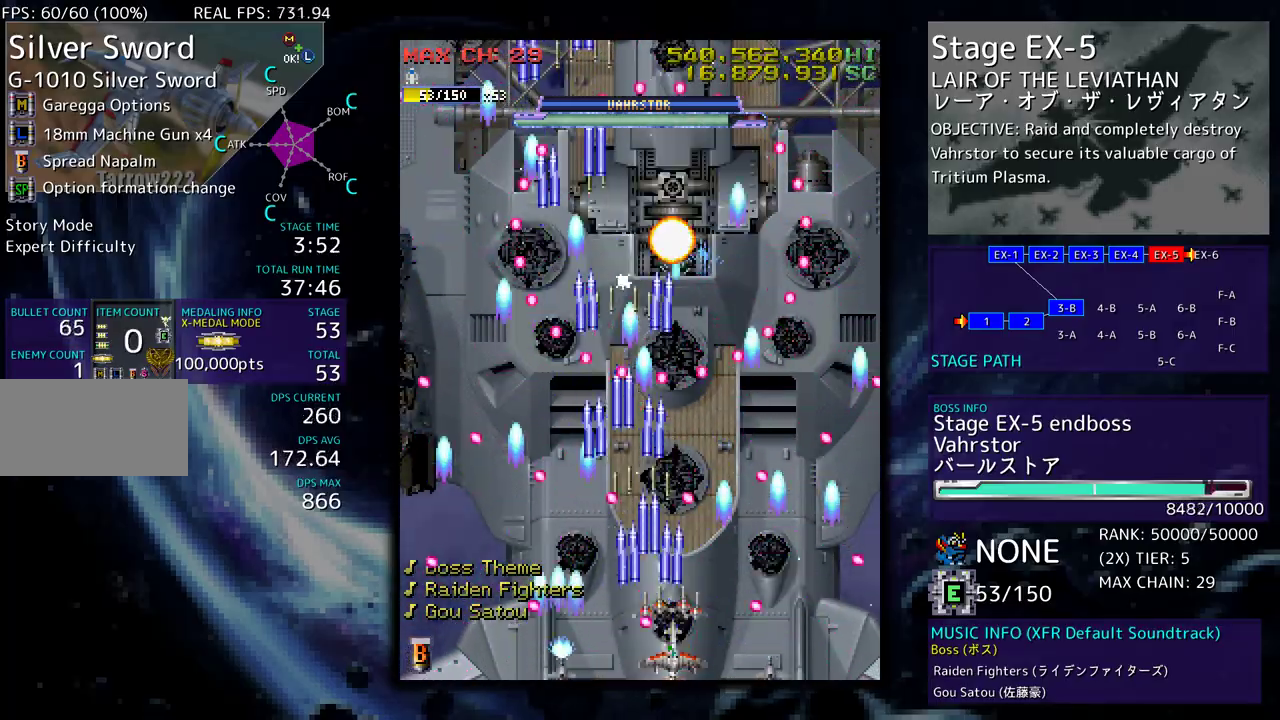
{"buttons": [], "events": [[267, "DPAD_LEFT", "down"], [367, "DPAD_LEFT", "up"]]}
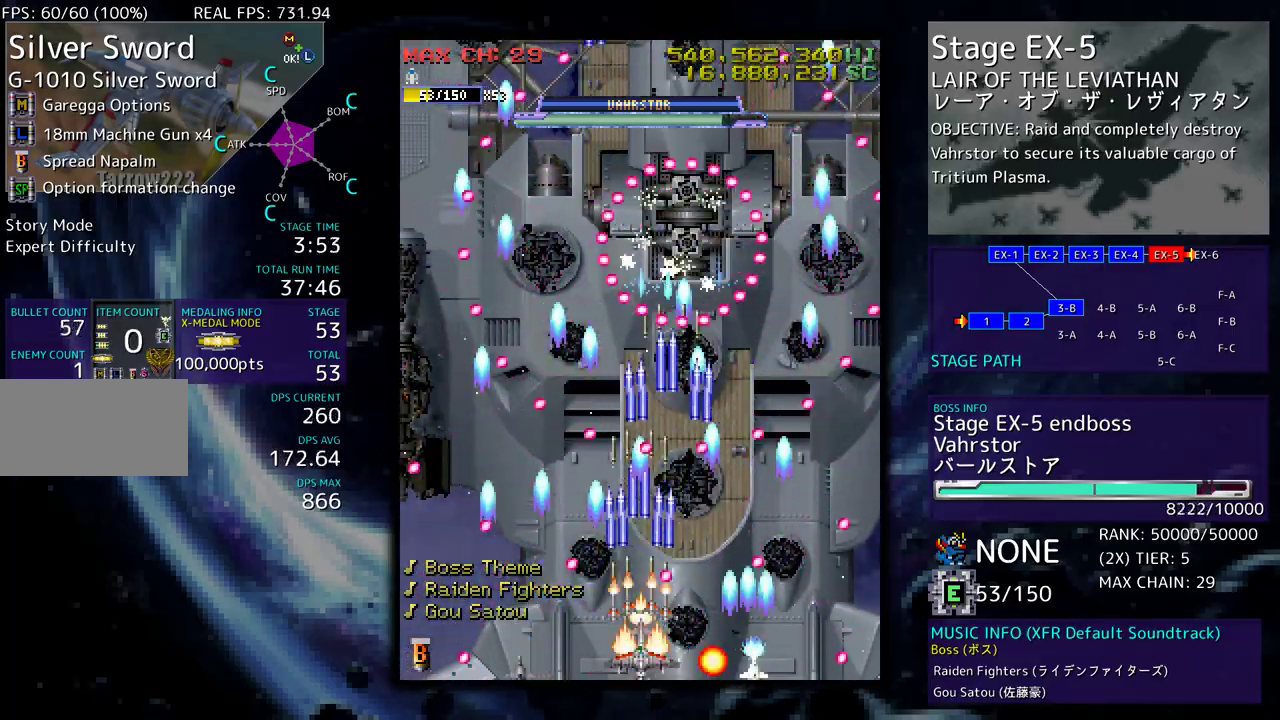
{"buttons": [], "events": [[67, "DPAD_LEFT", "down"], [150, "DPAD_LEFT", "up"], [300, "DPAD_RIGHT", "down"], [417, "DPAD_DOWN", "down"], [433, "DPAD_DOWN", "up"], [433, "DPAD_RIGHT", "up"]]}
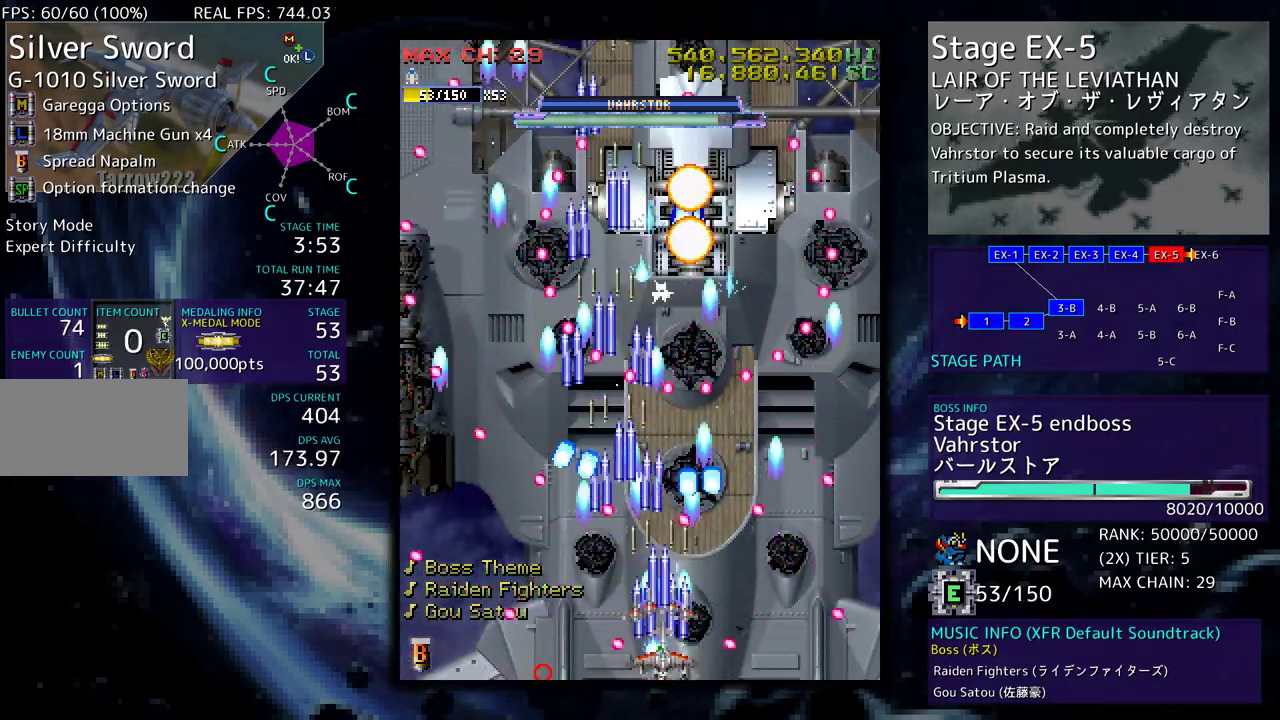
{"buttons": [], "events": [[150, "DPAD_LEFT", "down"], [250, "DPAD_LEFT", "up"], [383, "DPAD_RIGHT", "down"], [483, "DPAD_RIGHT", "up"]]}
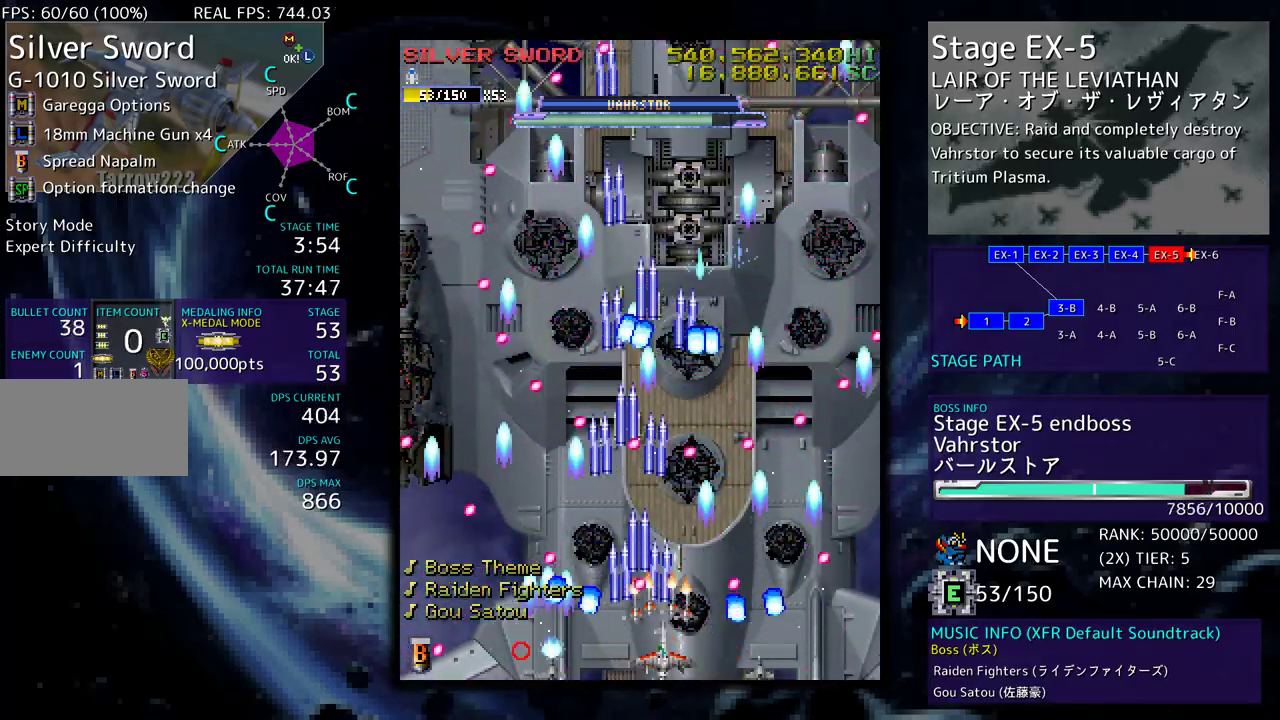
{"buttons": [], "events": [[250, "DPAD_LEFT", "down"], [267, "DPAD_DOWN", "down"], [300, "DPAD_DOWN", "up"], [367, "DPAD_LEFT", "up"]]}